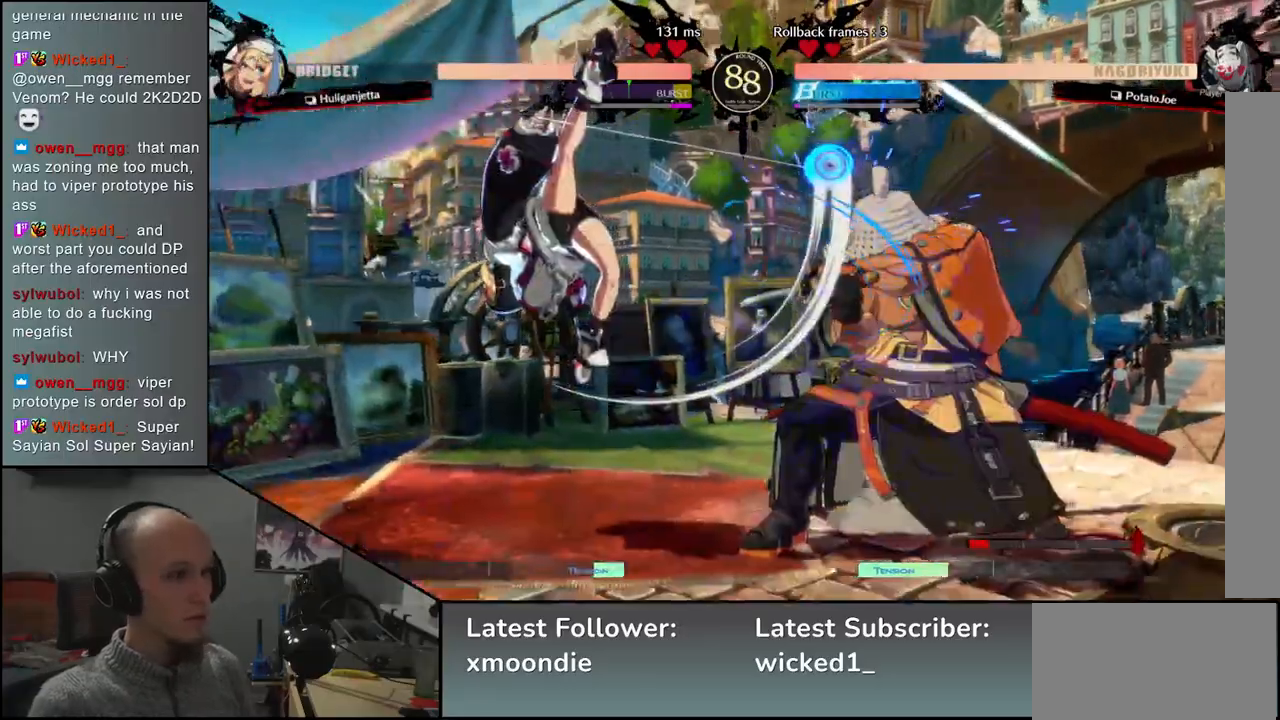
Gameplay with a controller (arcade stick); each line is a JSON object with the inputs held at the frame after it. "events" lists button and stick changes between this image and that frame as [ms after this image, input, new state], when the widget could be followed in between. Not read: L3 R3 other_buttons.
{"buttons": [], "left_stick": "left", "events": [[17, "R1", "up"], [83, "R1", "down"], [167, "R1", "up"], [250, "R1", "down"], [333, "R1", "up"]]}
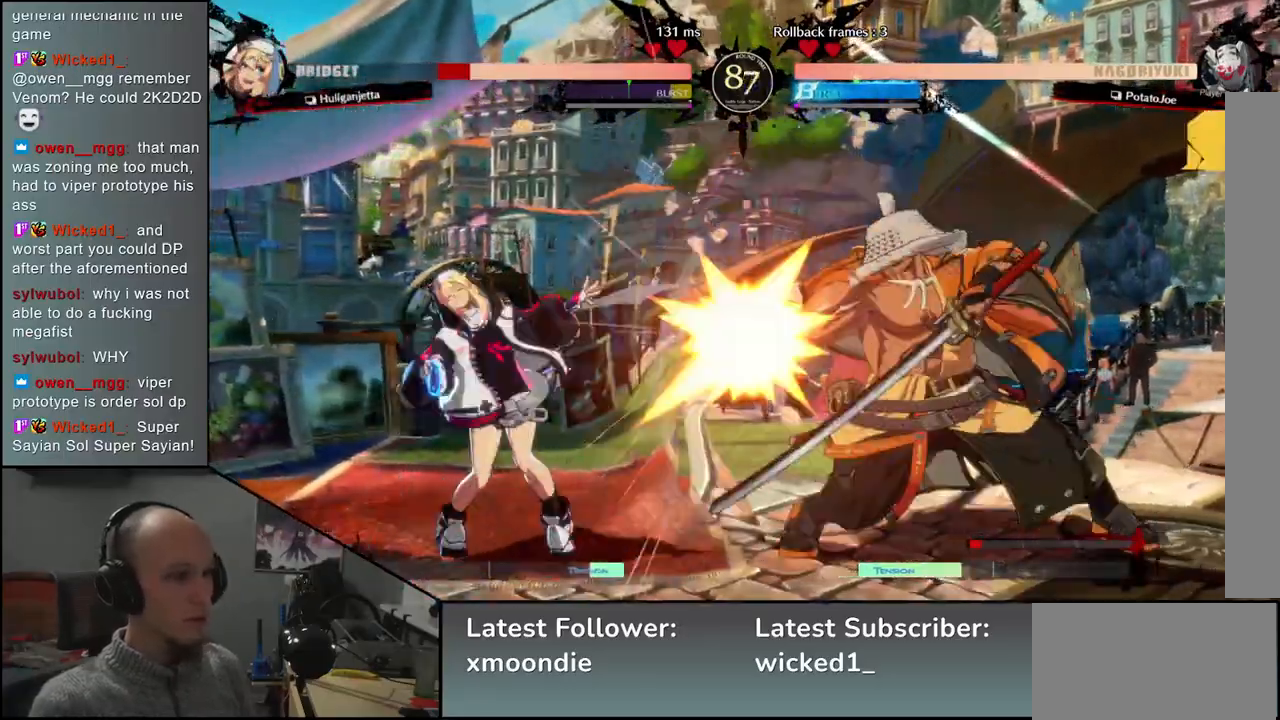
{"buttons": ["TRIANGLE"], "left_stick": "center", "events": [[33, "left_stick", "right"], [317, "TRIANGLE", "down"], [367, "left_stick", "center"], [383, "TRIANGLE", "up"], [500, "TRIANGLE", "down"]]}
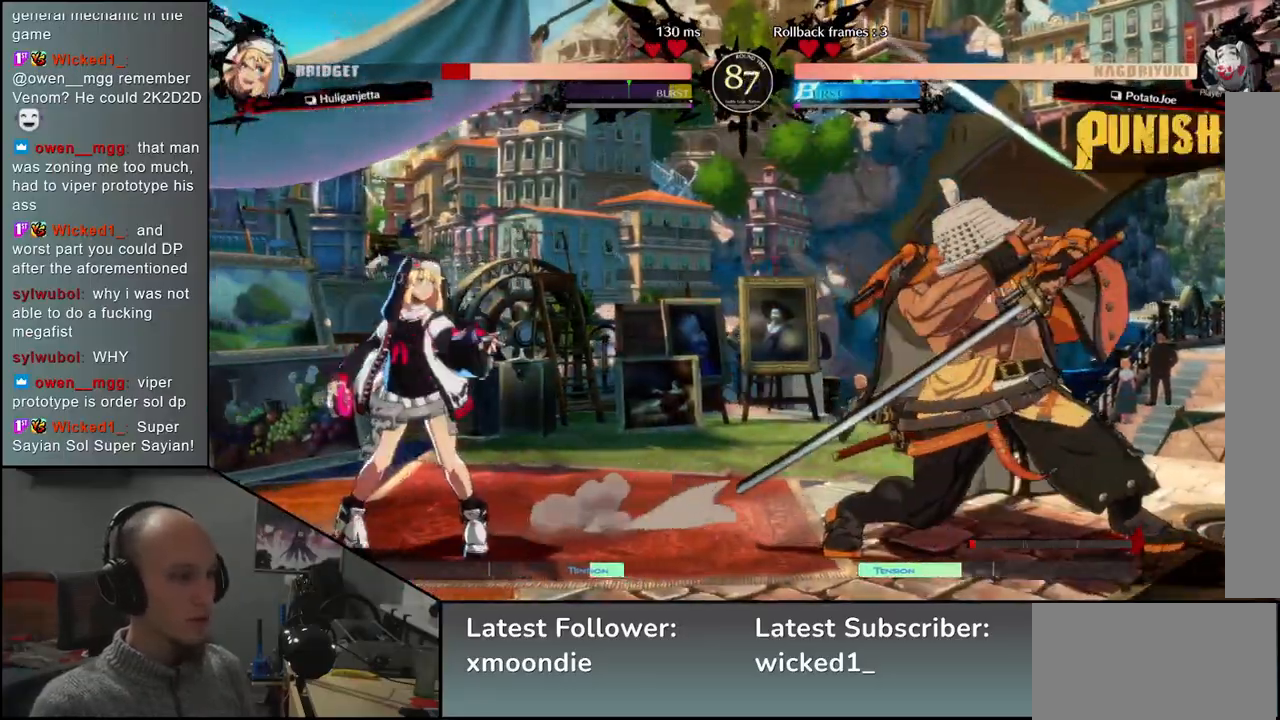
{"buttons": [], "left_stick": "right", "events": [[67, "TRIANGLE", "up"], [167, "TRIANGLE", "down"], [250, "TRIANGLE", "up"], [367, "TRIANGLE", "down"], [450, "left_stick", "right"], [467, "TRIANGLE", "up"]]}
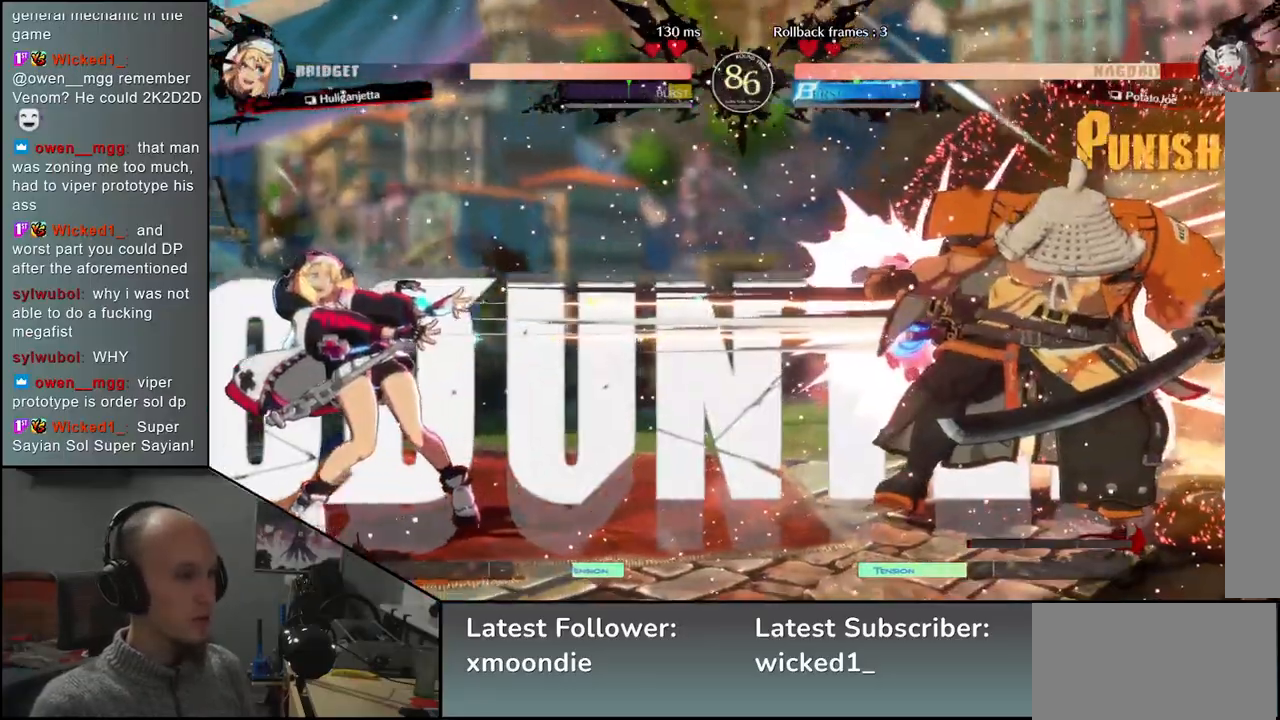
{"buttons": [], "left_stick": "right", "events": []}
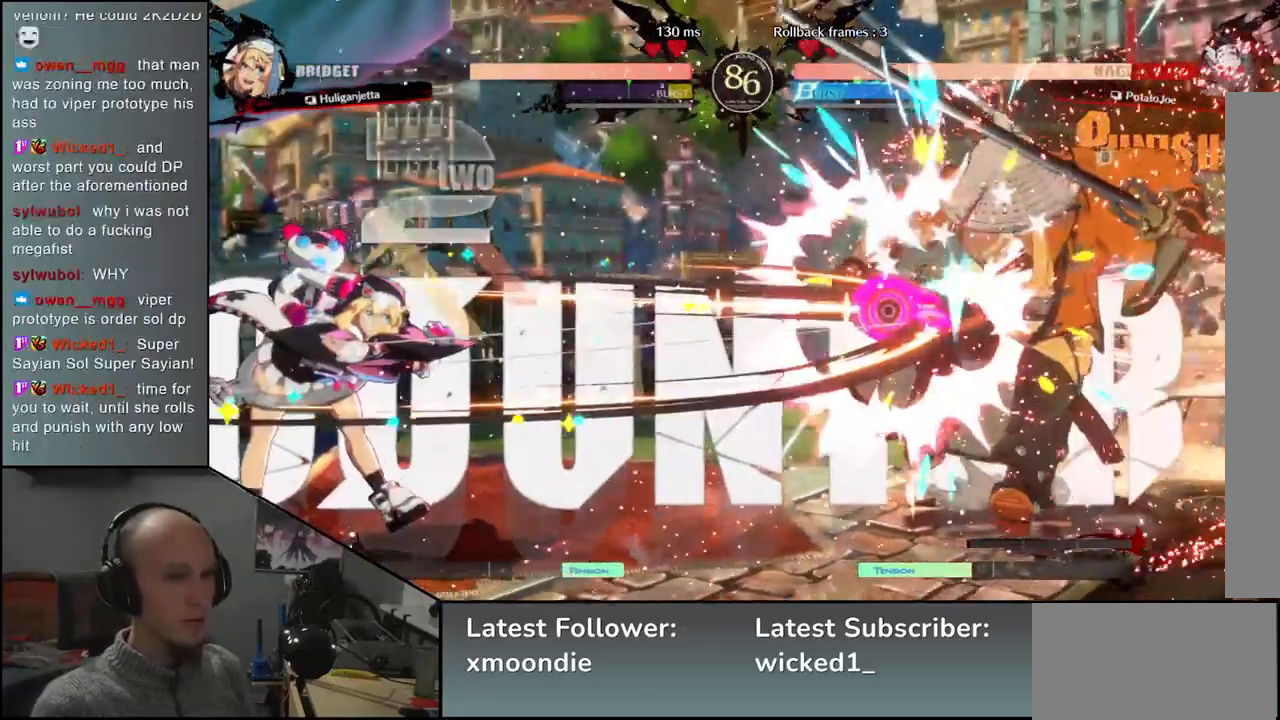
{"buttons": [], "left_stick": "right", "events": []}
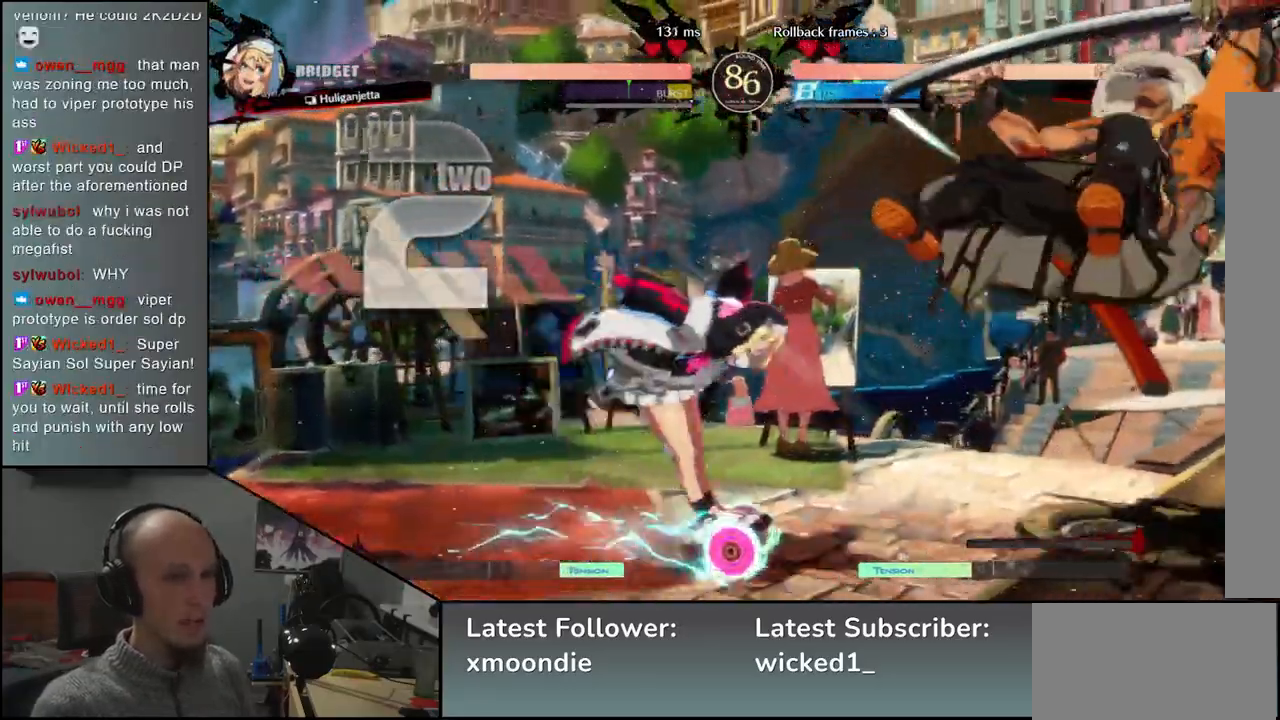
{"buttons": [], "left_stick": "down-right", "events": [[500, "left_stick", "down-right"]]}
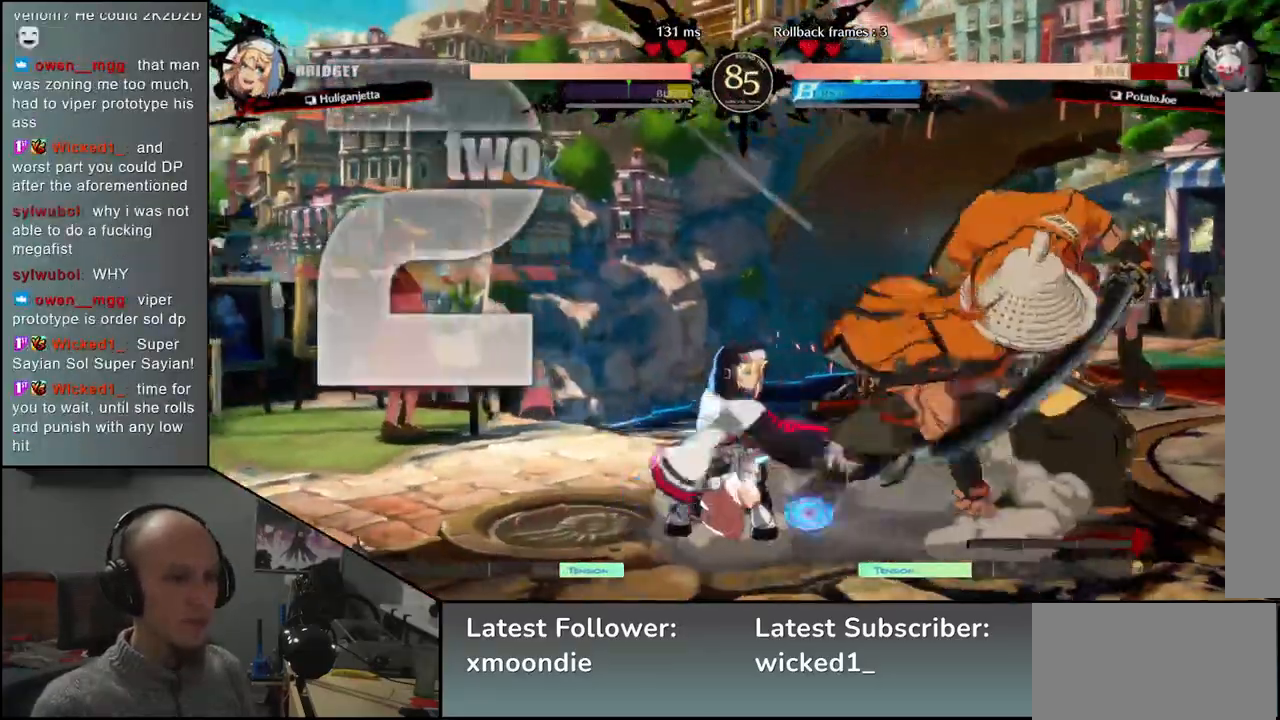
{"buttons": [], "left_stick": "down-right", "events": []}
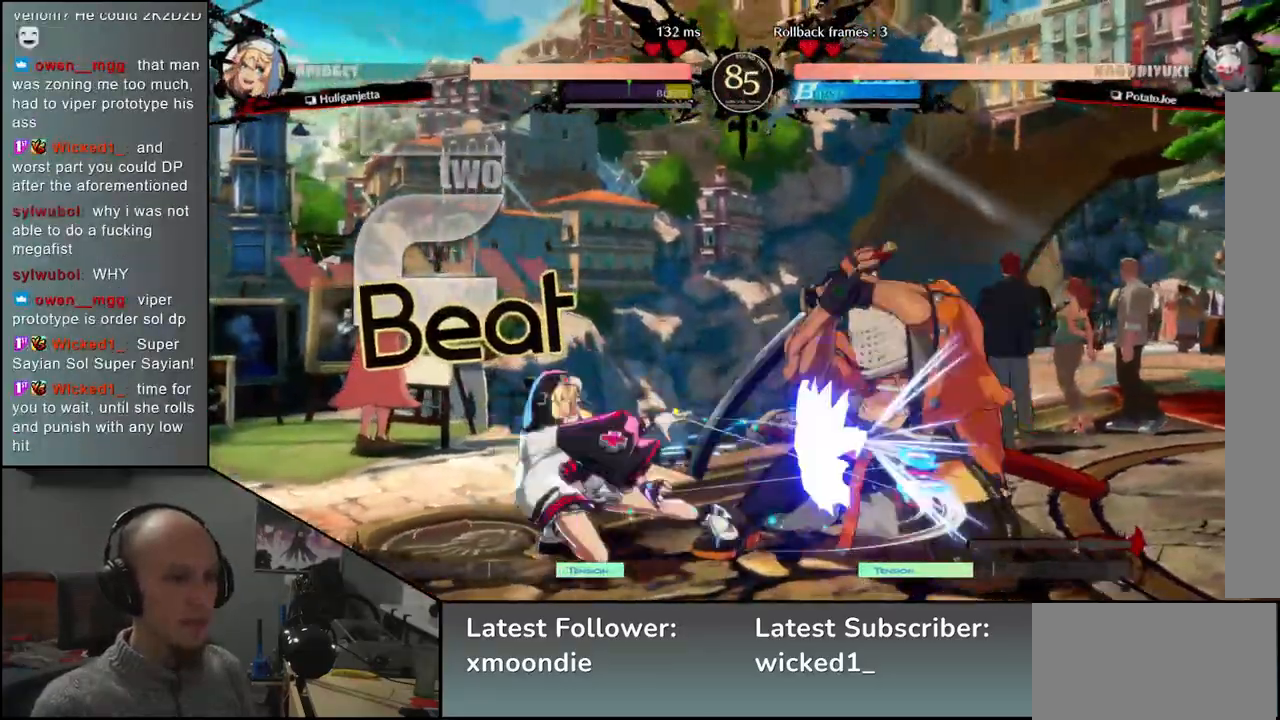
{"buttons": [], "left_stick": "down-right", "events": []}
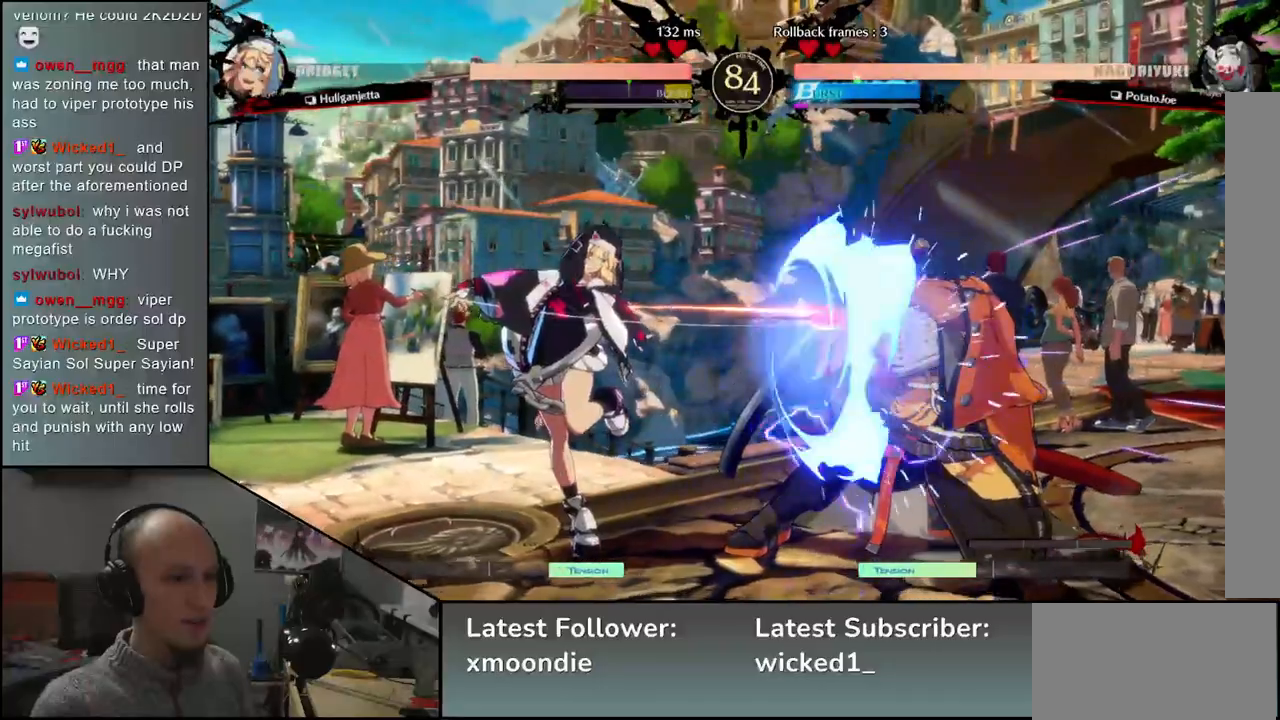
{"buttons": ["R1"], "left_stick": "left", "events": [[333, "left_stick", "left"], [350, "R1", "down"], [417, "R1", "up"], [500, "R1", "down"]]}
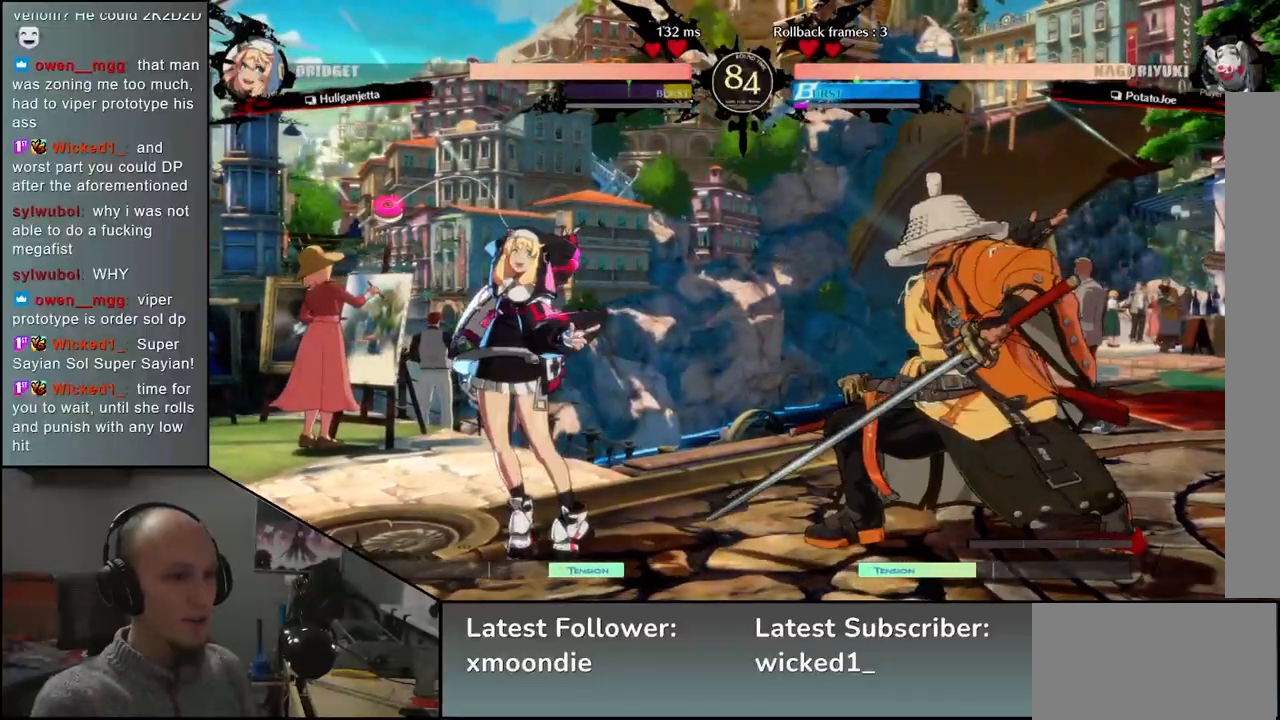
{"buttons": [], "left_stick": "right", "events": [[50, "R1", "up"], [133, "R1", "down"], [217, "R1", "up"], [417, "left_stick", "right"]]}
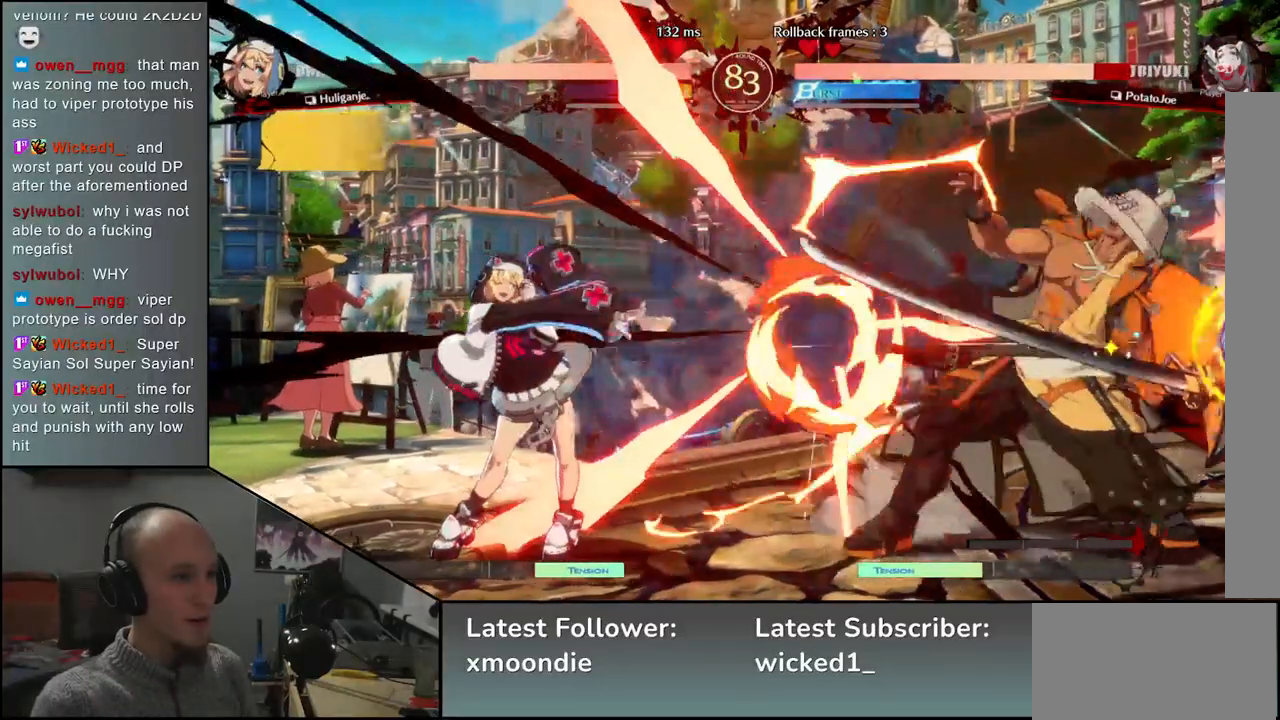
{"buttons": ["R1"], "left_stick": "left", "events": [[417, "left_stick", "left"], [467, "R1", "down"]]}
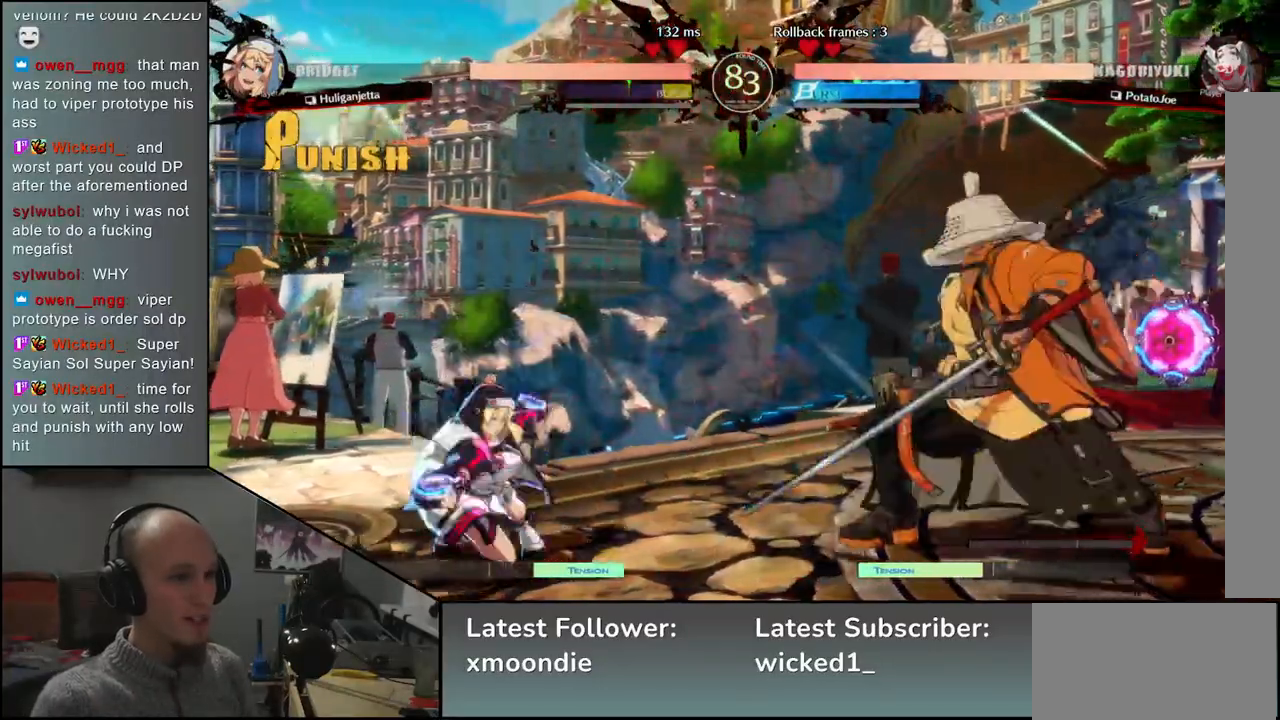
{"buttons": [], "left_stick": "right", "events": [[133, "R1", "up"], [400, "left_stick", "right"]]}
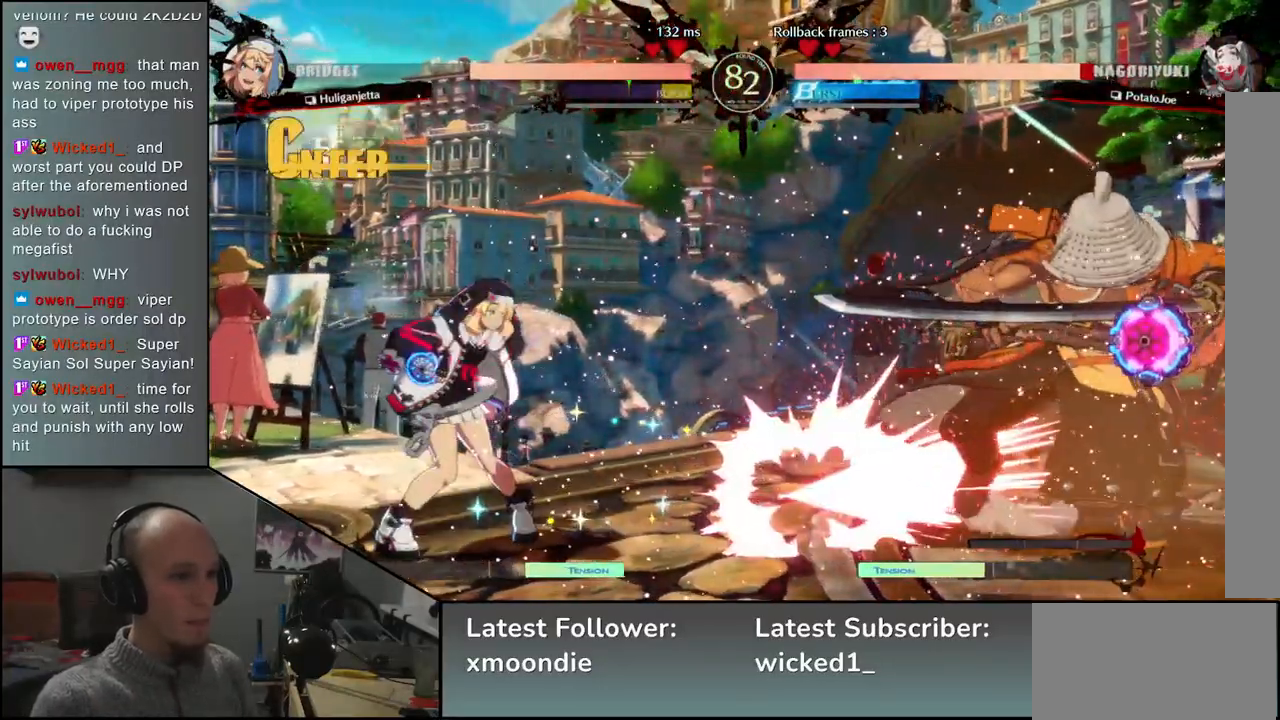
{"buttons": [], "left_stick": "right", "events": []}
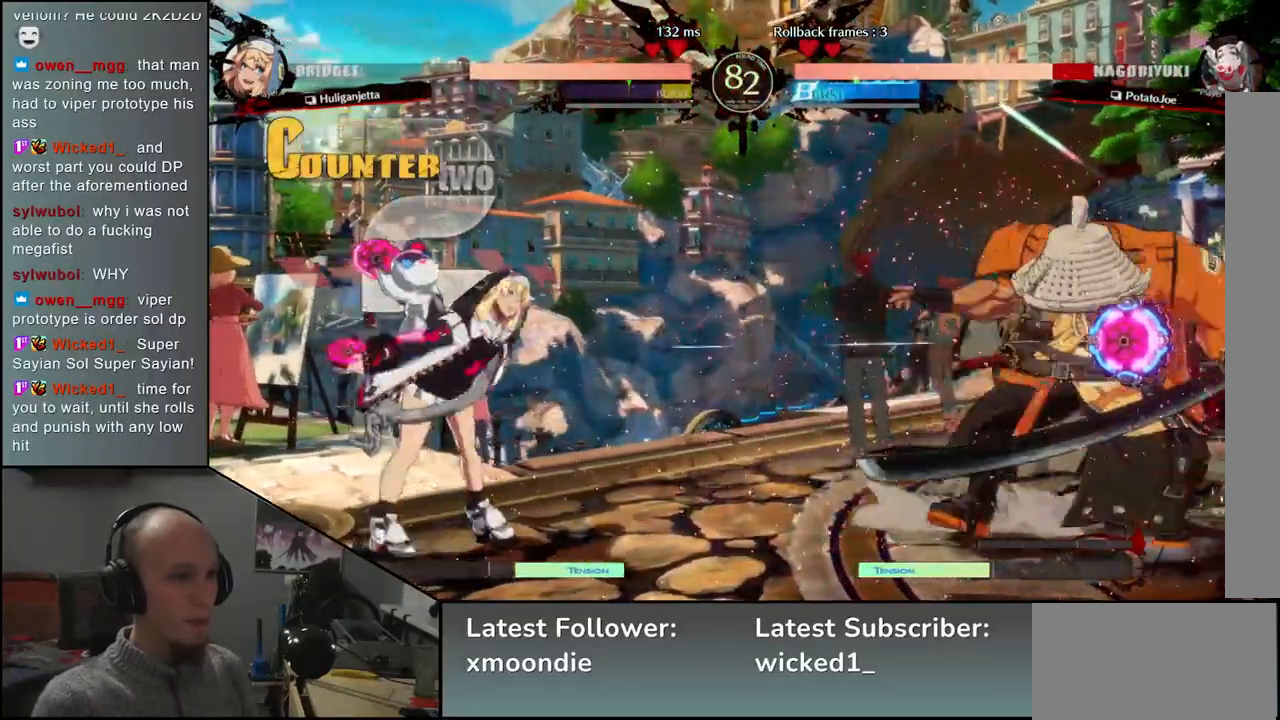
{"buttons": [], "left_stick": "right", "events": []}
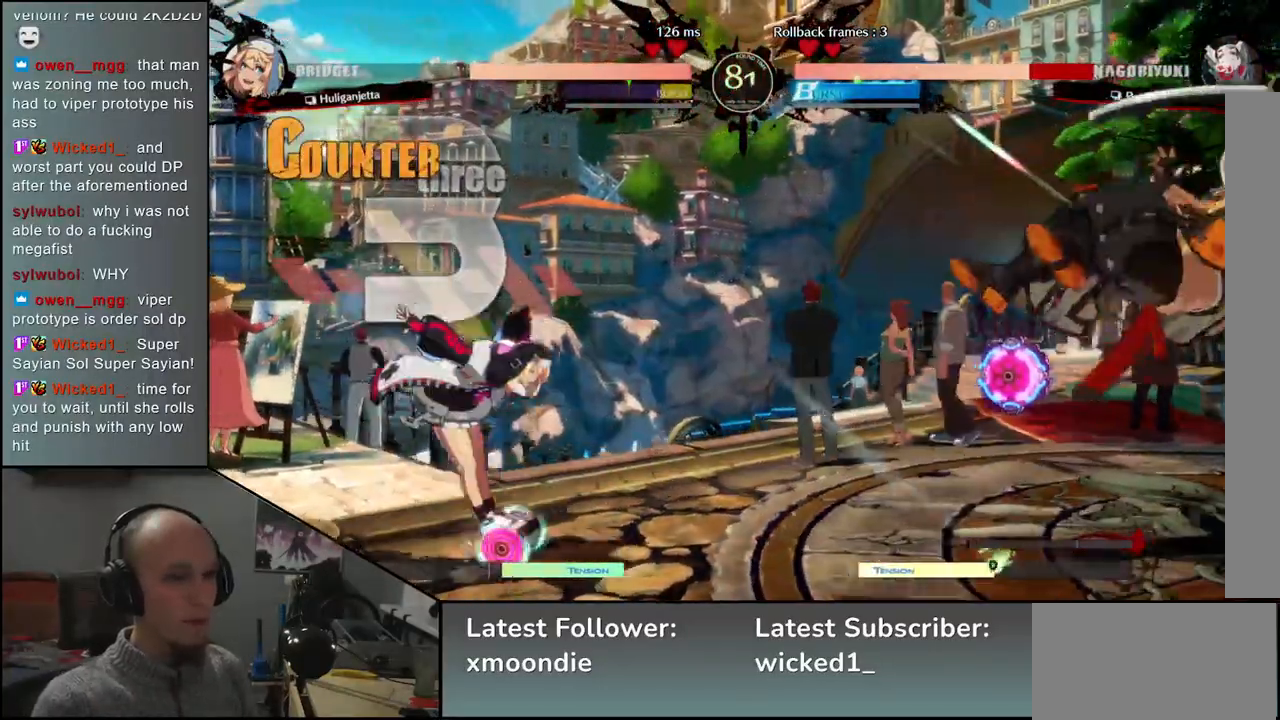
{"buttons": [], "left_stick": "right", "events": []}
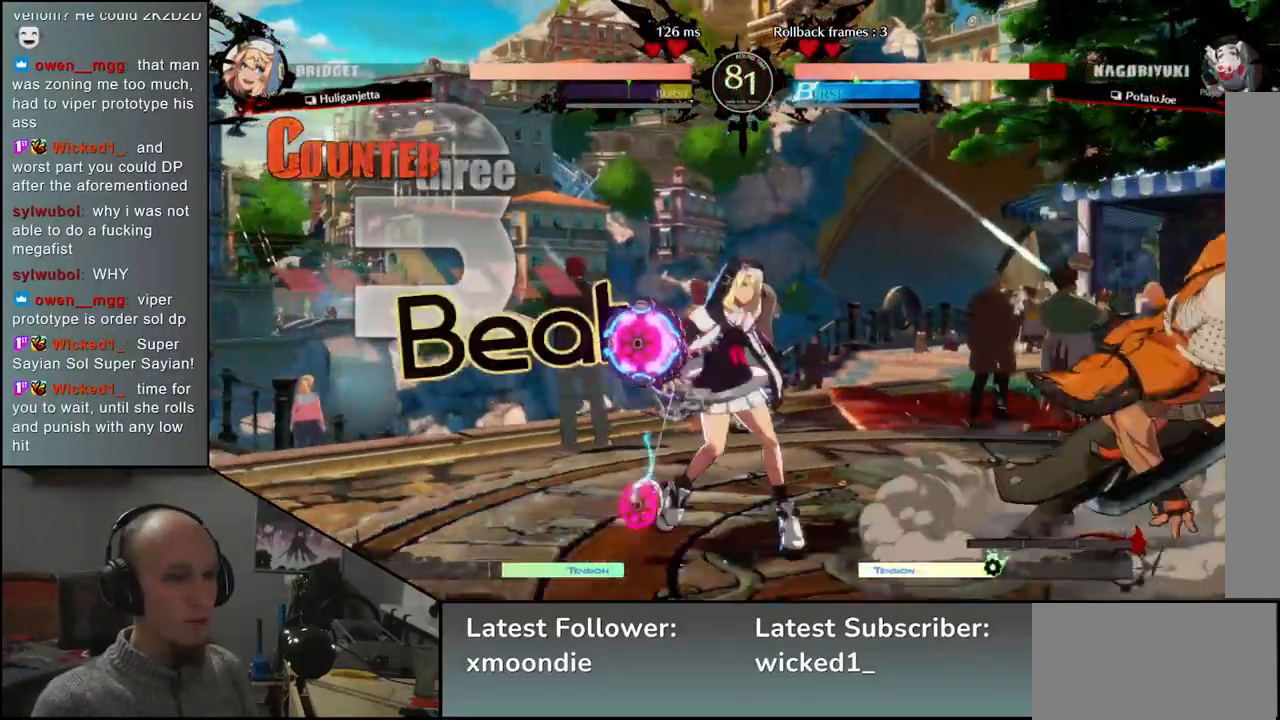
{"buttons": [], "left_stick": "down-right", "events": [[233, "left_stick", "down-right"]]}
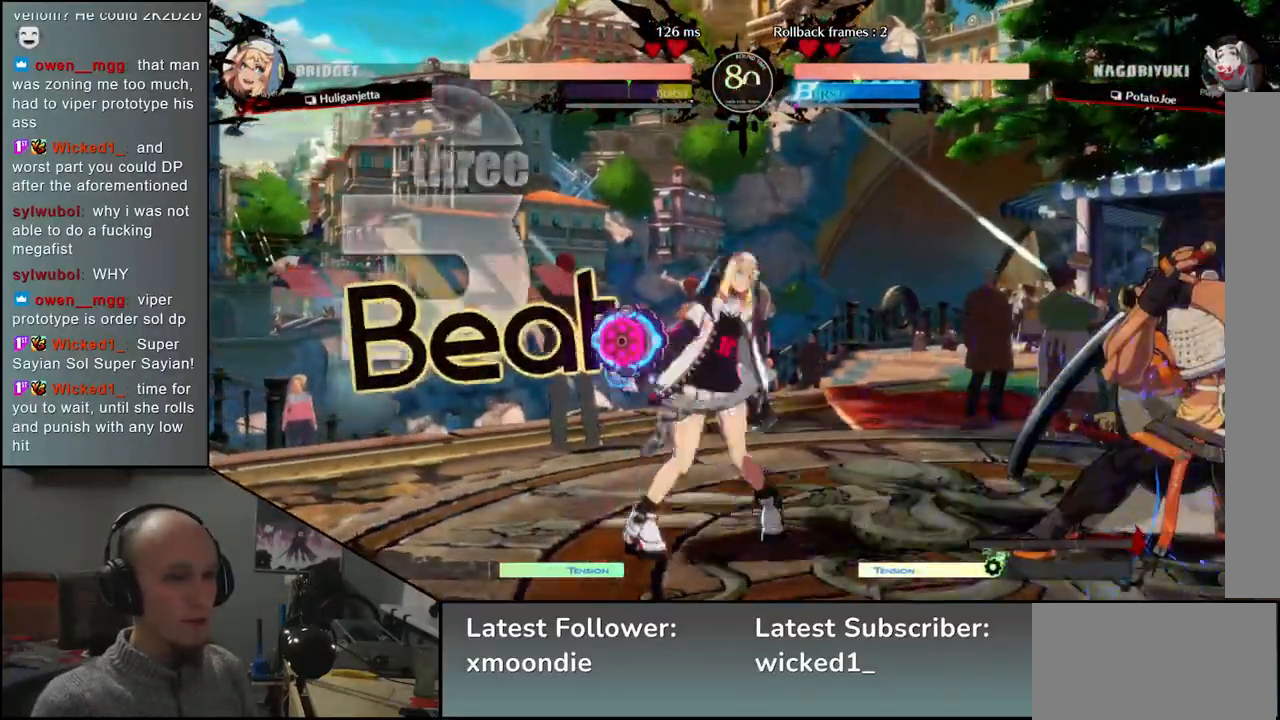
{"buttons": [], "left_stick": "down-right", "events": []}
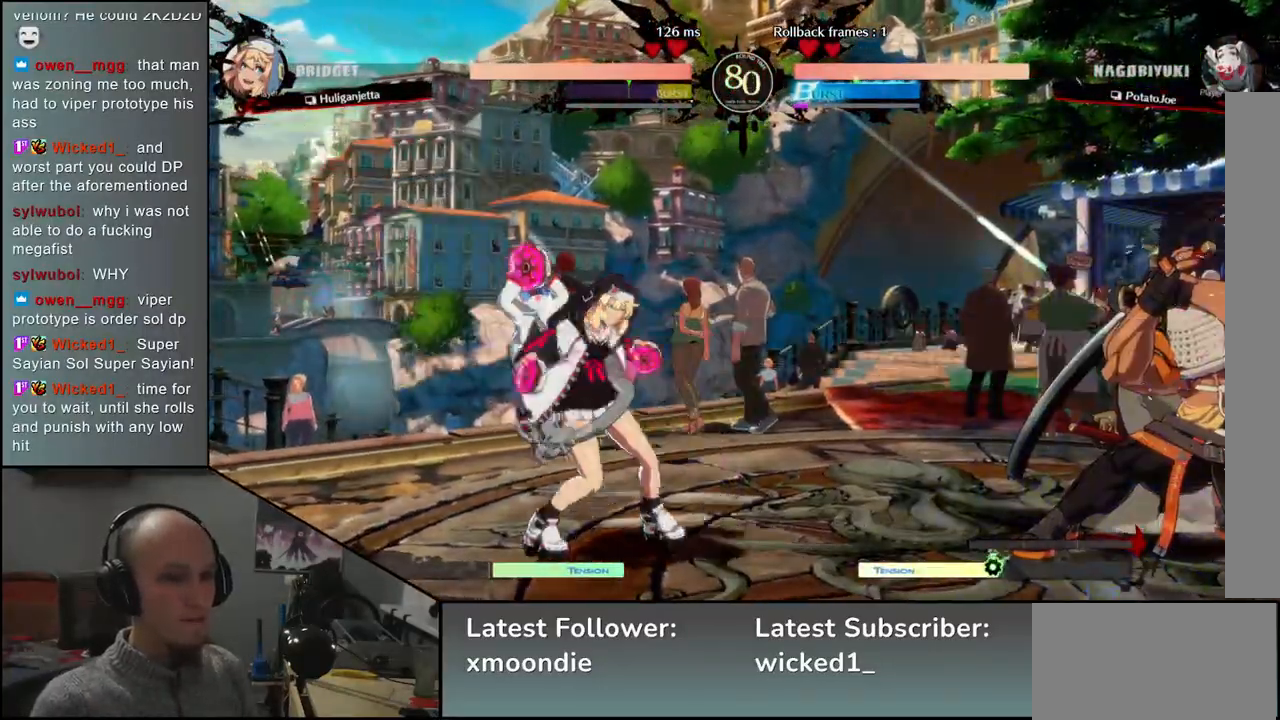
{"buttons": [], "left_stick": "down-right", "events": []}
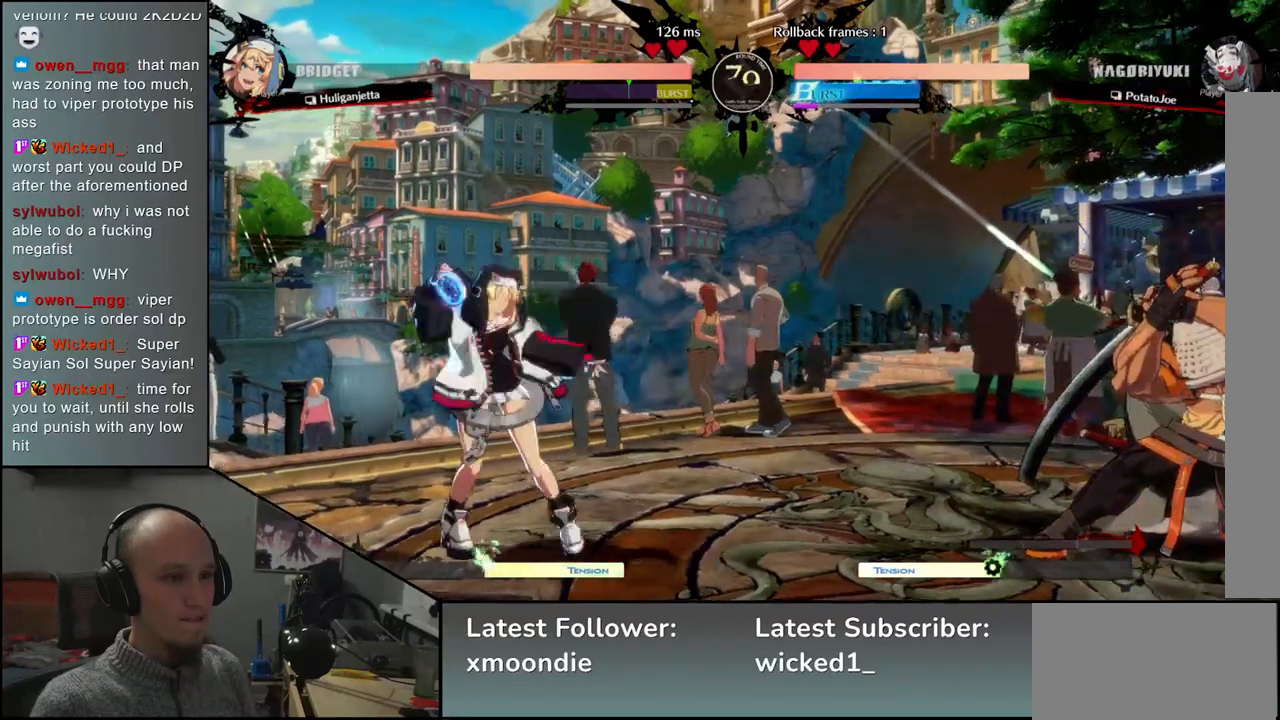
{"buttons": [], "left_stick": "down-right", "events": []}
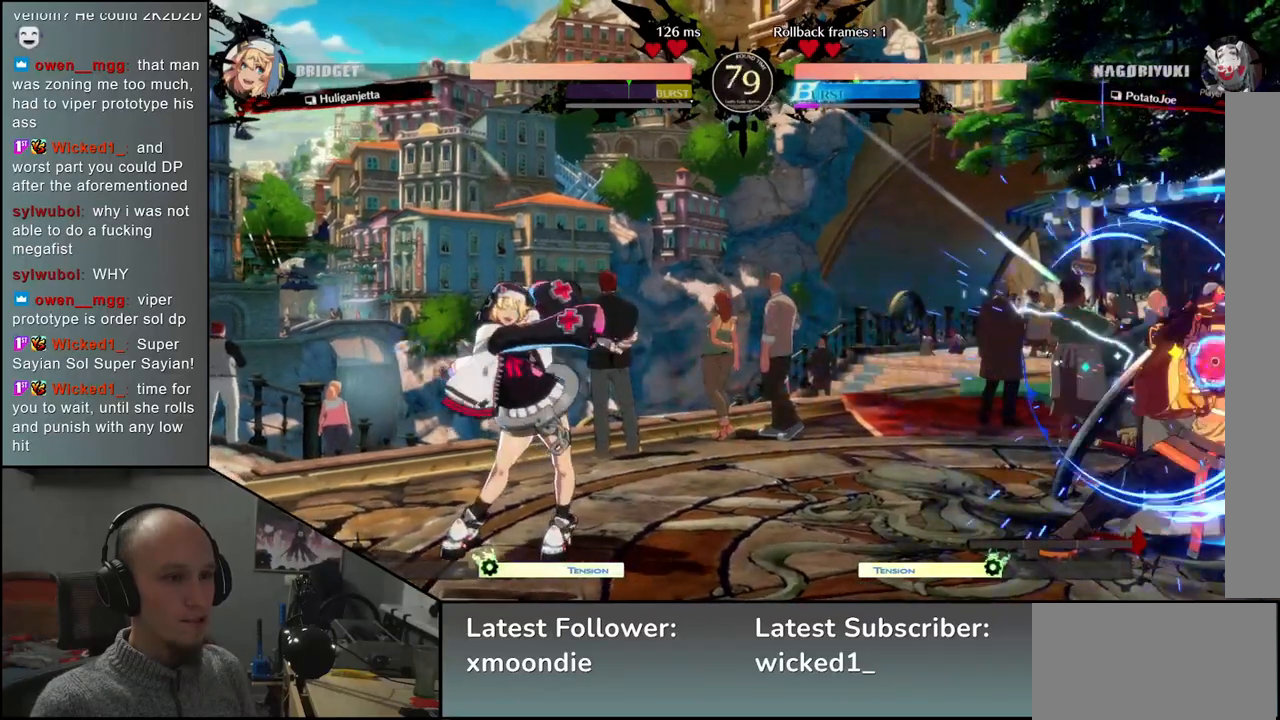
{"buttons": [], "left_stick": "down-right", "events": []}
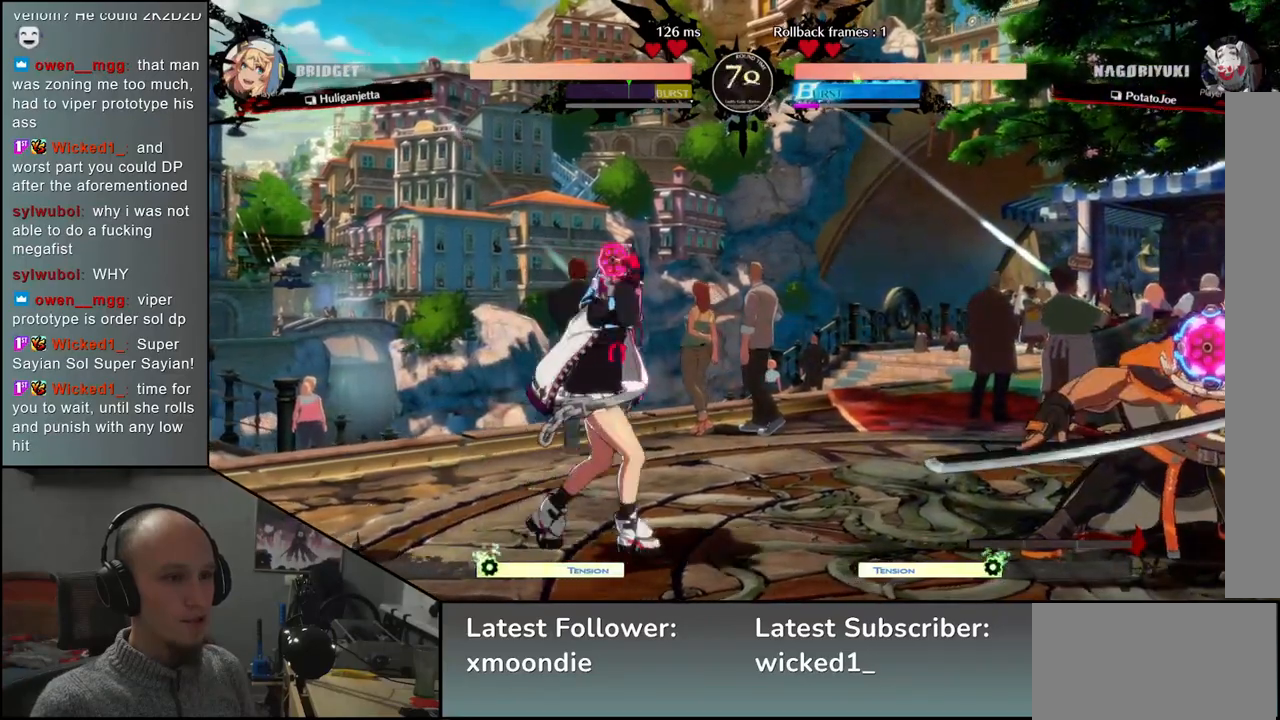
{"buttons": [], "left_stick": "down-right", "events": []}
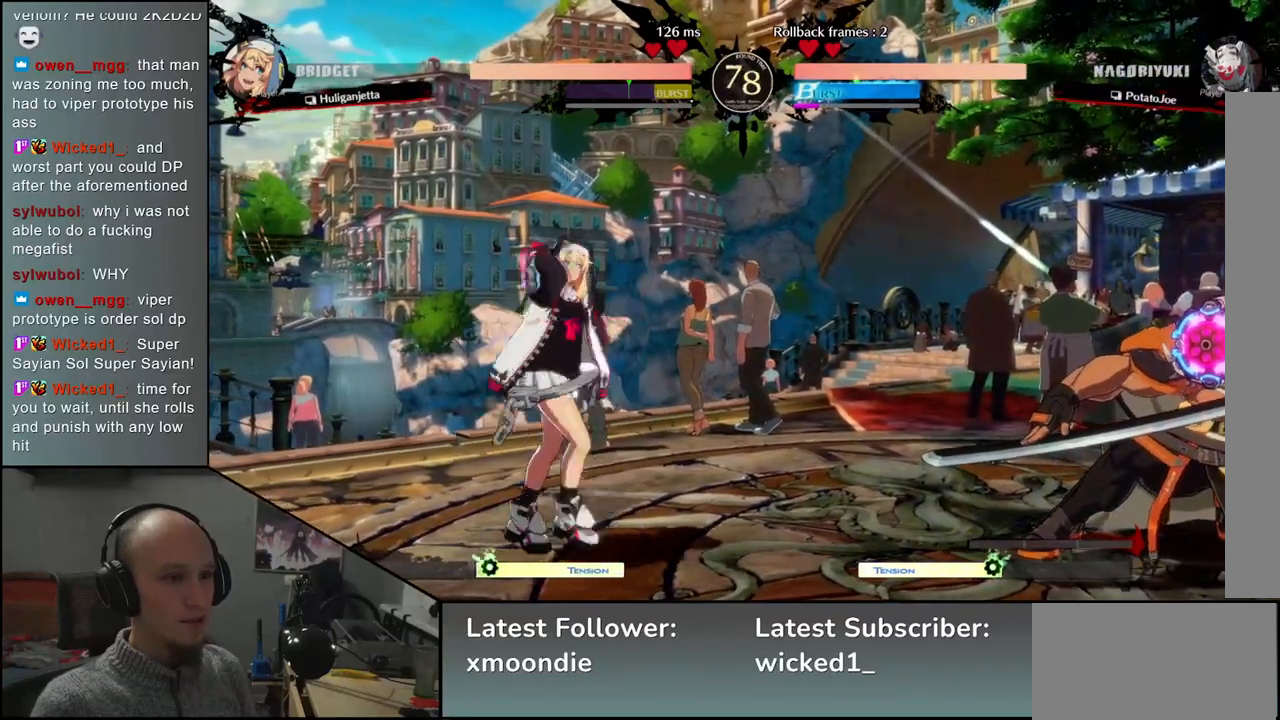
{"buttons": [], "left_stick": "right", "events": [[500, "left_stick", "right"]]}
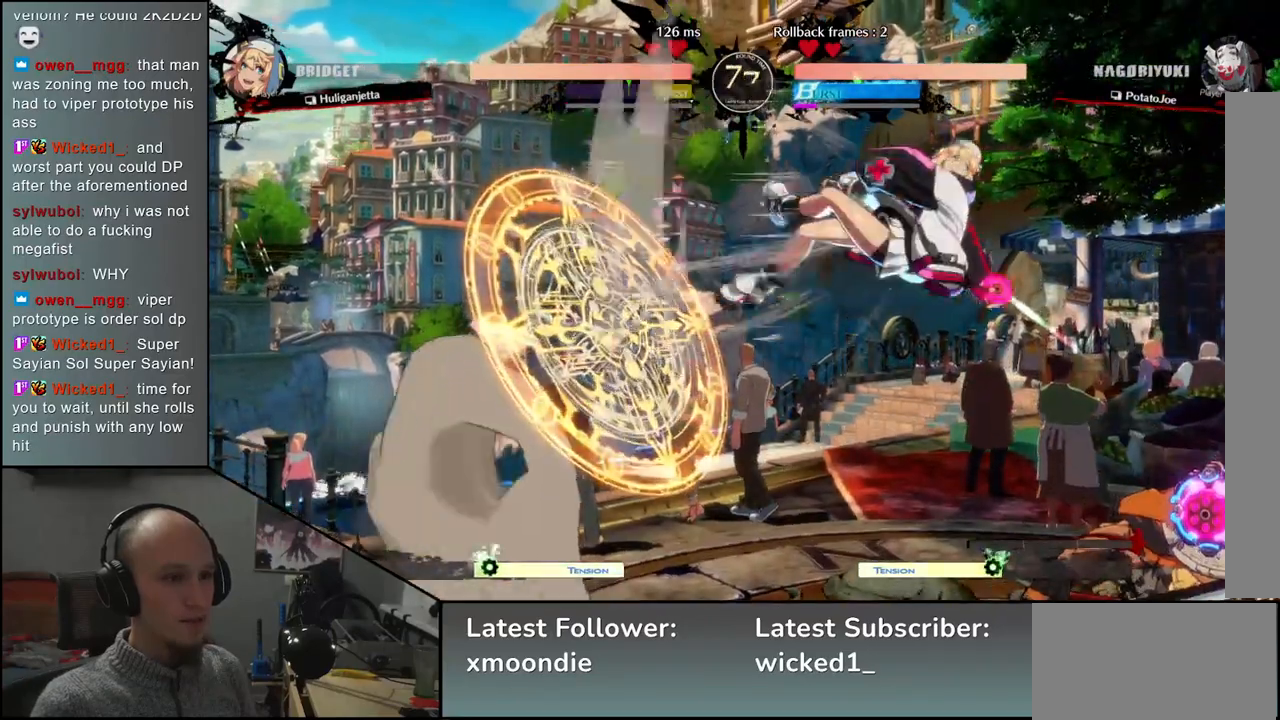
{"buttons": [], "left_stick": "right", "events": [[383, "R1", "down"], [433, "R1", "up"]]}
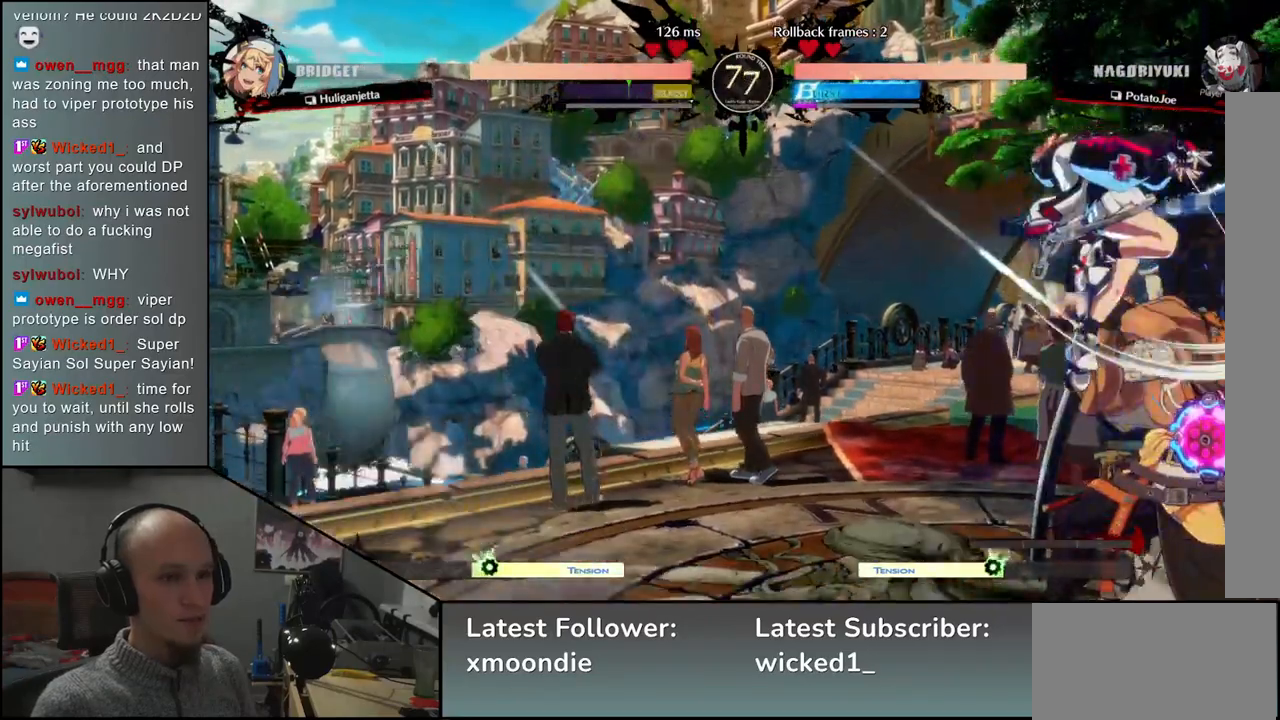
{"buttons": ["L1"], "left_stick": "right", "events": [[33, "R1", "down"], [67, "left_stick", "down-right"], [83, "R1", "up"], [317, "left_stick", "right"], [483, "L1", "down"]]}
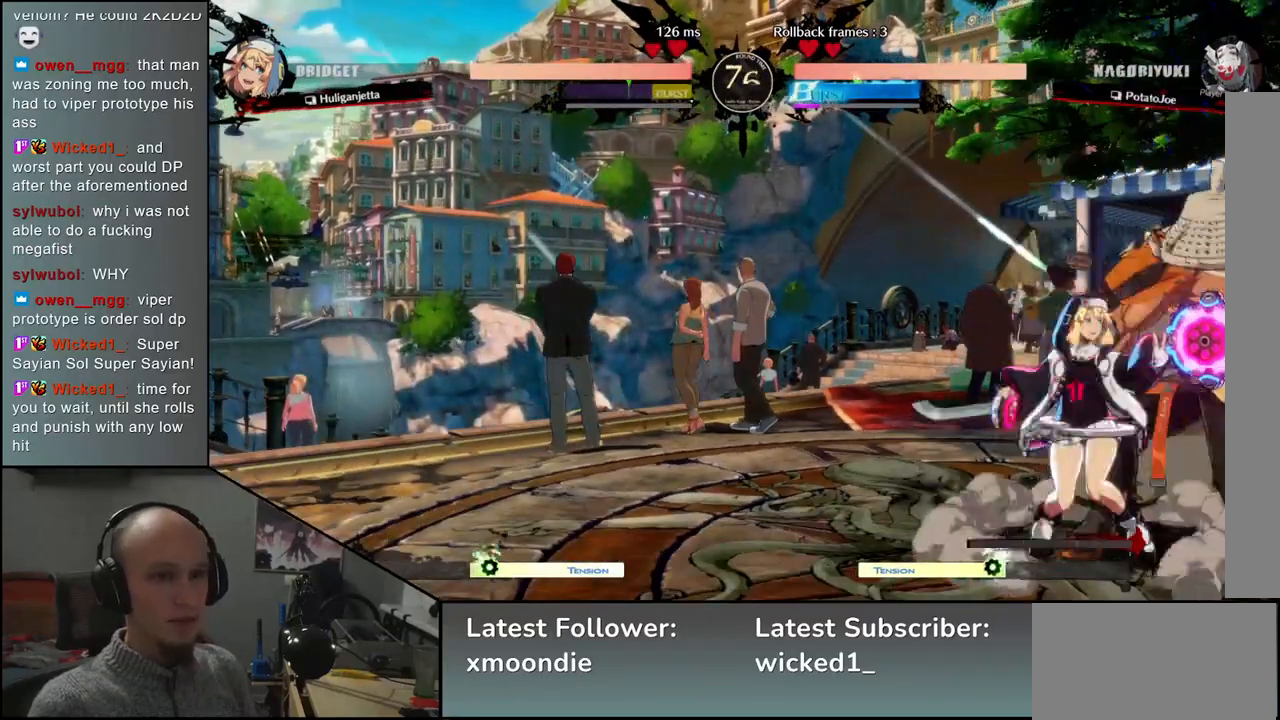
{"buttons": [], "left_stick": "right", "events": [[33, "L1", "up"], [117, "L1", "down"], [217, "L1", "up"], [283, "L1", "down"], [367, "L1", "up"]]}
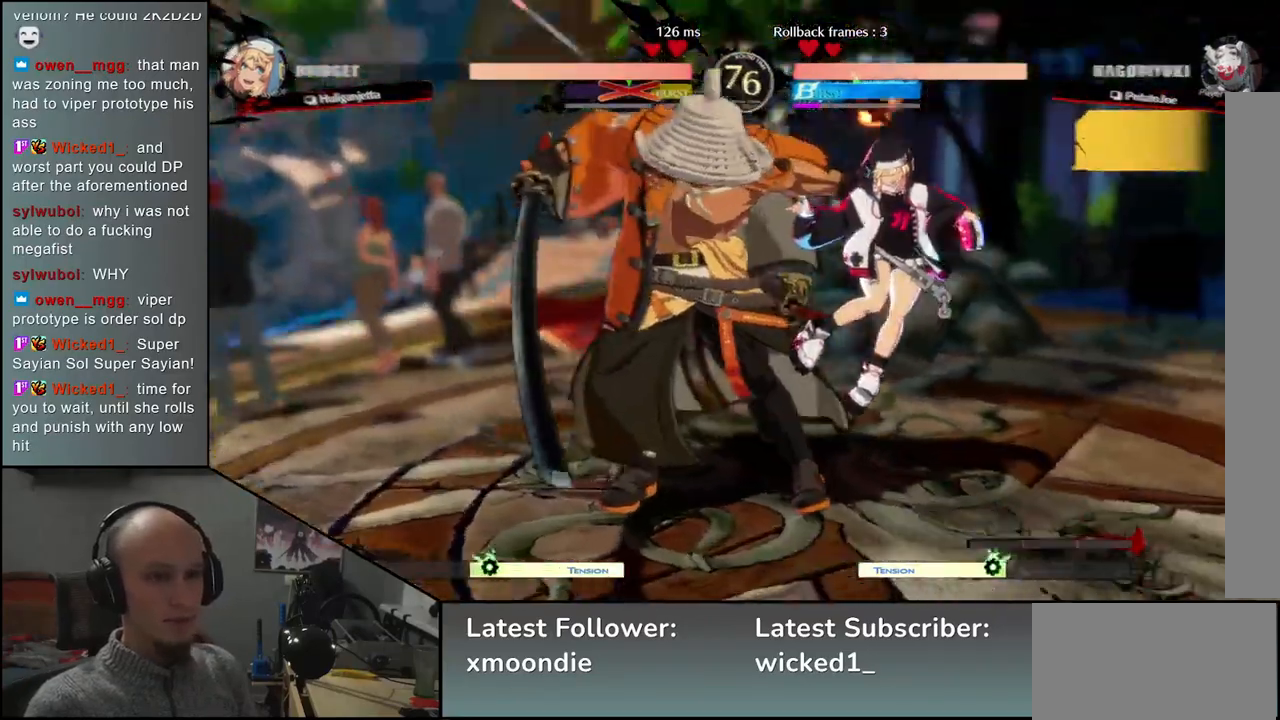
{"buttons": ["SQUARE", "TRIANGLE", "R1", "R2"], "left_stick": "right", "events": [[467, "SQUARE", "down"], [483, "R1", "down"], [483, "R2", "down"], [483, "TRIANGLE", "down"]]}
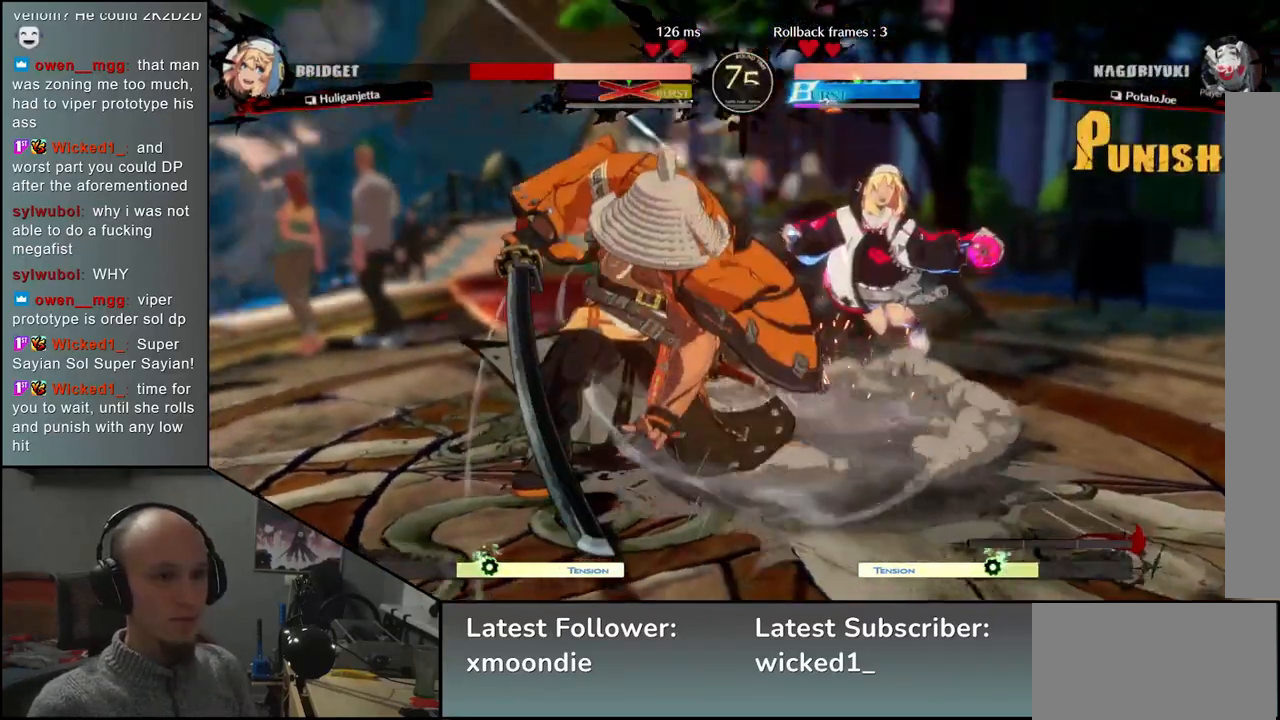
{"buttons": [], "left_stick": "right", "events": [[117, "TRIANGLE", "up"], [133, "R1", "up"], [150, "R2", "up"], [150, "SQUARE", "up"]]}
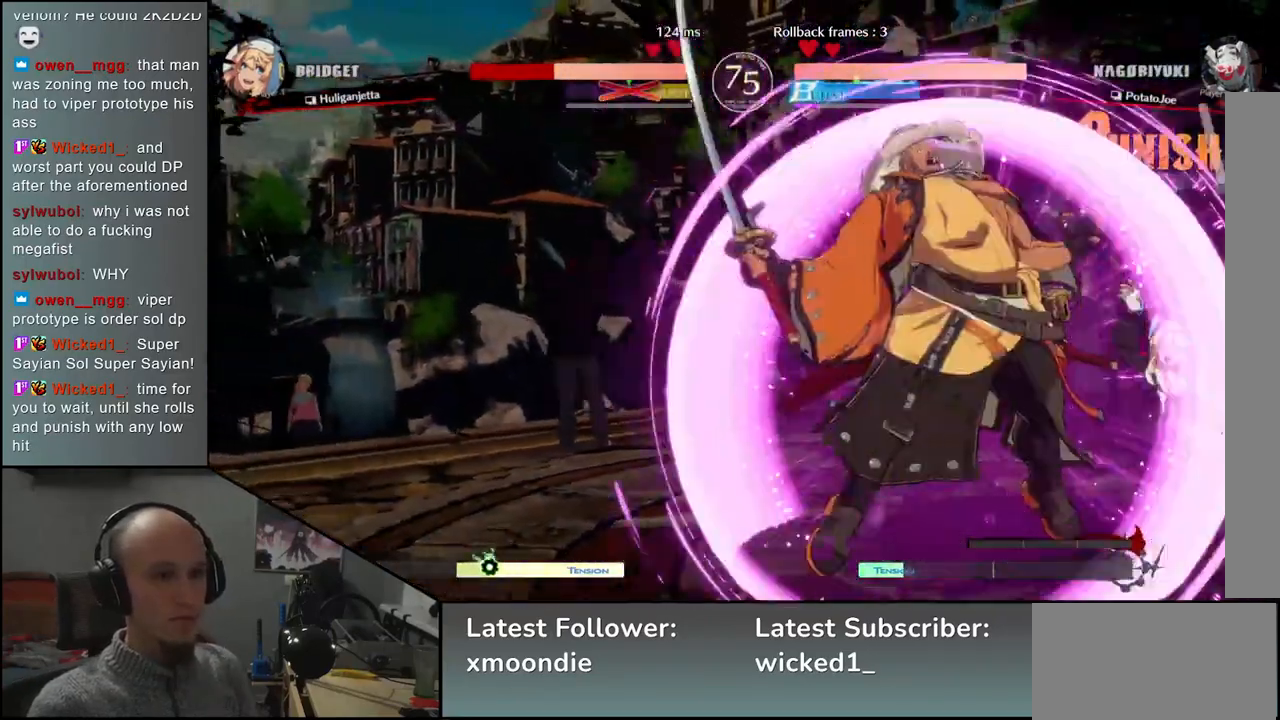
{"buttons": [], "left_stick": "down", "events": [[167, "TRIANGLE", "down"], [250, "TRIANGLE", "up"], [333, "left_stick", "down"], [400, "TRIANGLE", "down"], [483, "TRIANGLE", "up"]]}
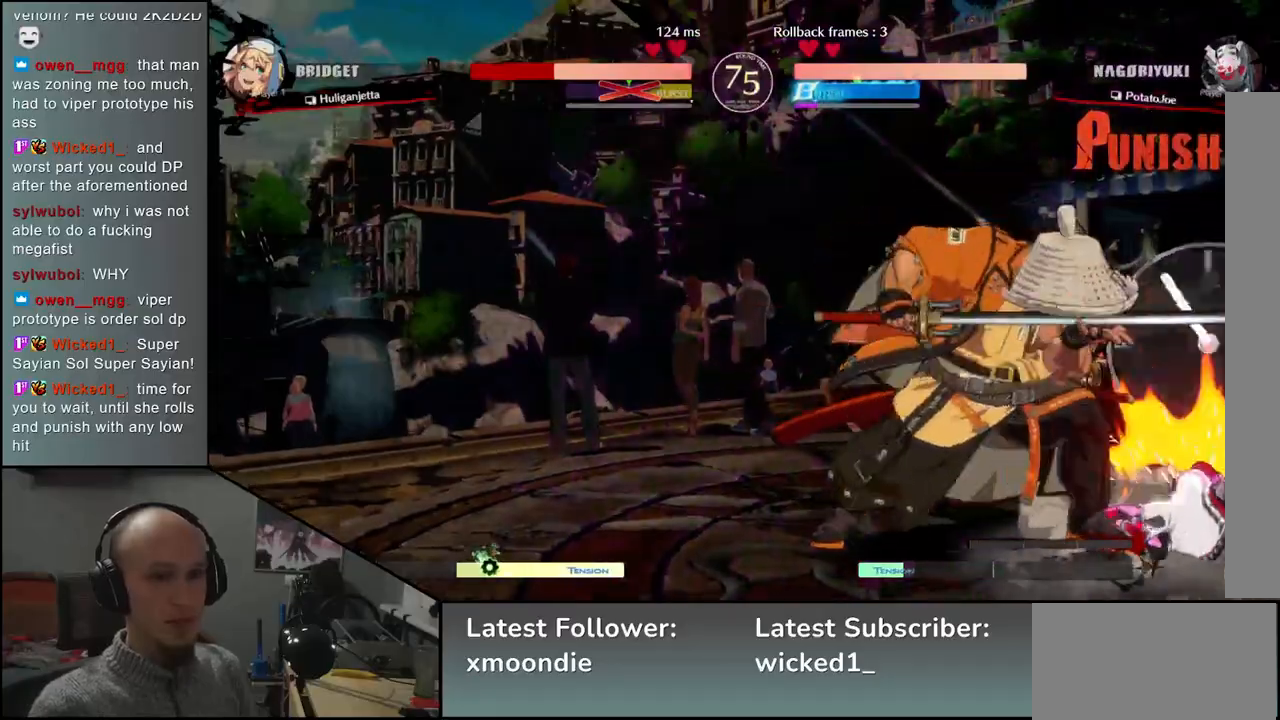
{"buttons": [], "left_stick": "down", "events": [[250, "left_stick", "down-right"], [400, "left_stick", "down"]]}
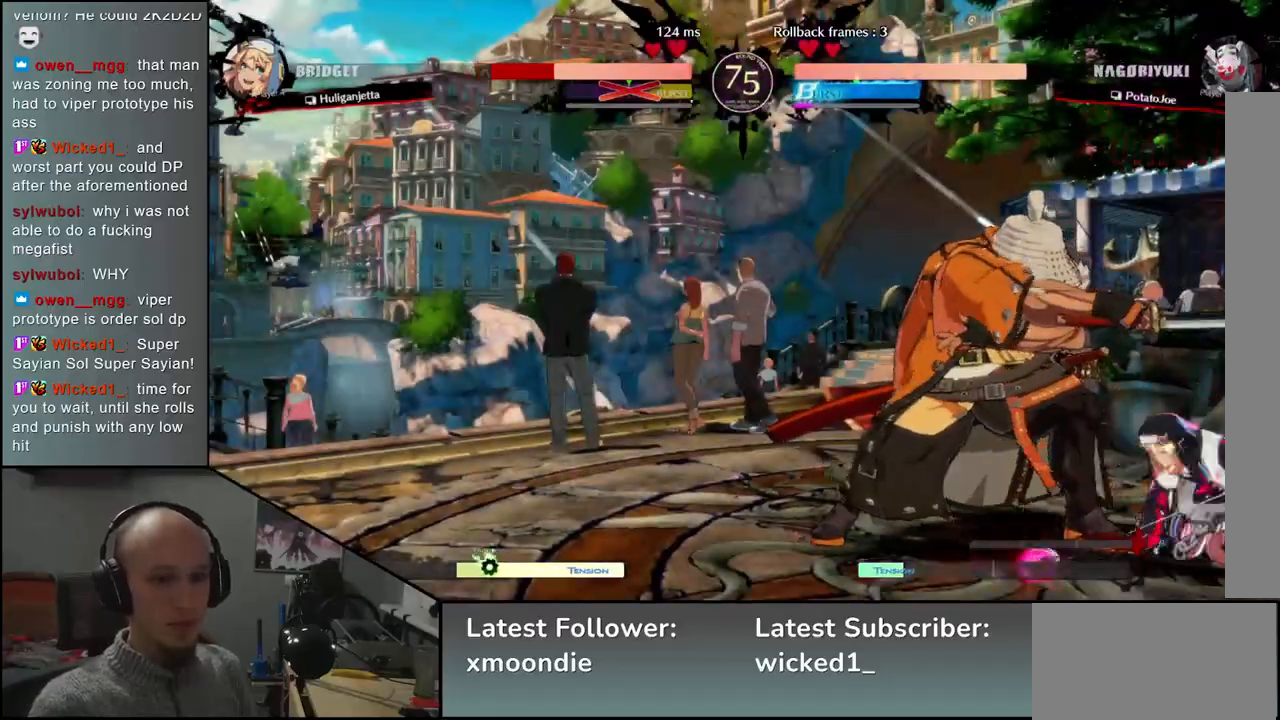
{"buttons": [], "left_stick": "down", "events": [[83, "left_stick", "left"], [100, "SQUARE", "down"], [200, "left_stick", "center"], [217, "SQUARE", "up"], [317, "left_stick", "down"]]}